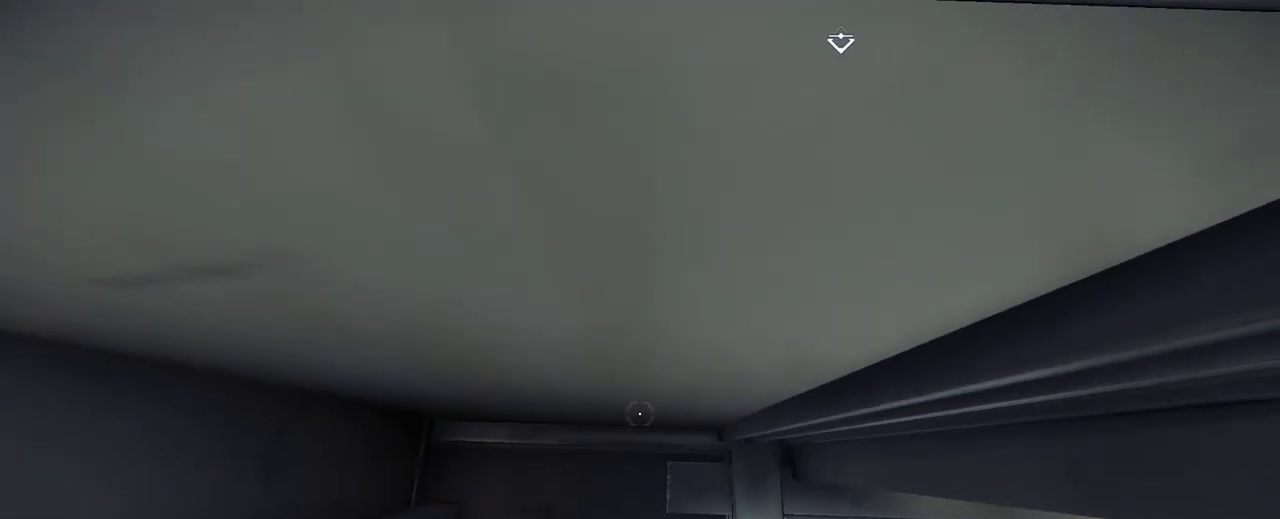
Gameplay with keyboard and mouse; each line is a JSON object with the keys and mouse buttons held at the frame after it. "events" lists presses ("down") and releases ("up") of "1", "2", "3", "4", "5", "a", "alt", "c", "ctrl", "d", "e", "f", "q", "r", "s", "shift", "space", "tab", "v", "w", "x", "z", "mouse_left", "mouse_middle", "mouse_right", "mouse_wheel_up" and "mouse_wheel_down" between this image and that frame as [ms after this image, input, new state], when the widget could be followed in between. "mouse_left", "mouse_middle", "mouse_right", "mouse_wheel_up", "mouse_wheel_down" = the "left", "middle", "right", "wheel_up", "wheel_down" buttons of the "mouse" list. No other keys are recorded. Not read: mouse_move.
{"keys": ["w"], "mouse": [], "events": [[150, "space", "down"], [350, "w", "down"], [383, "space", "up"]]}
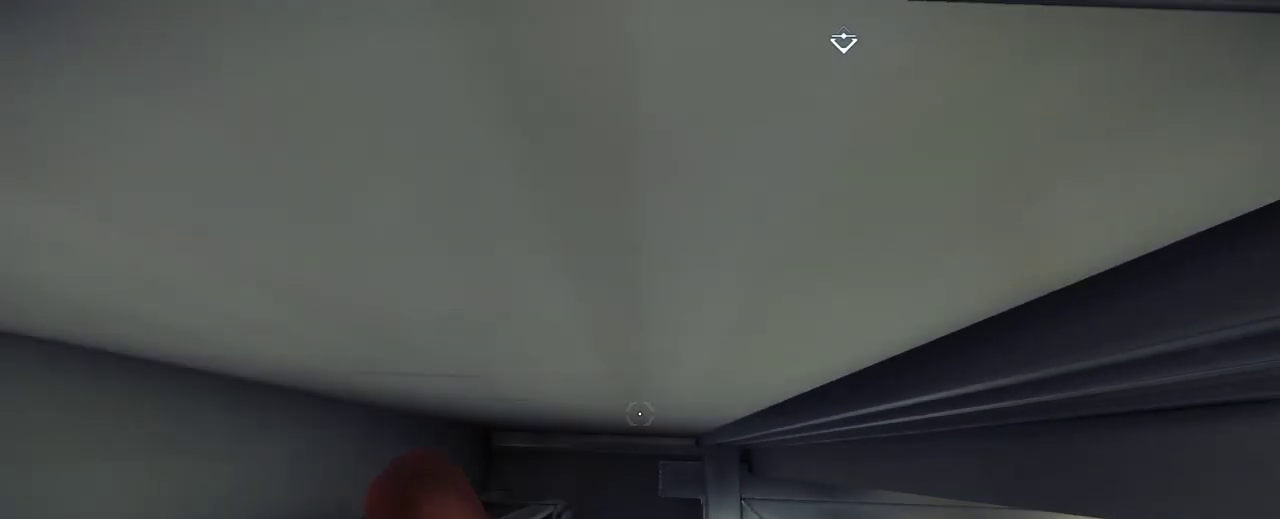
{"keys": ["w"], "mouse": [], "events": []}
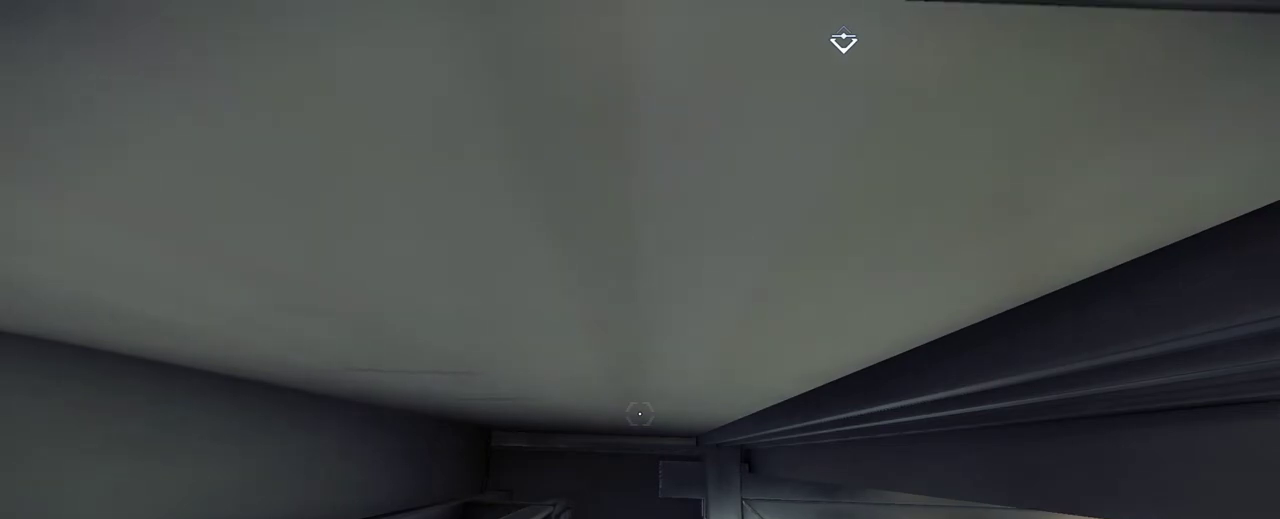
{"keys": ["w"], "mouse": [], "events": []}
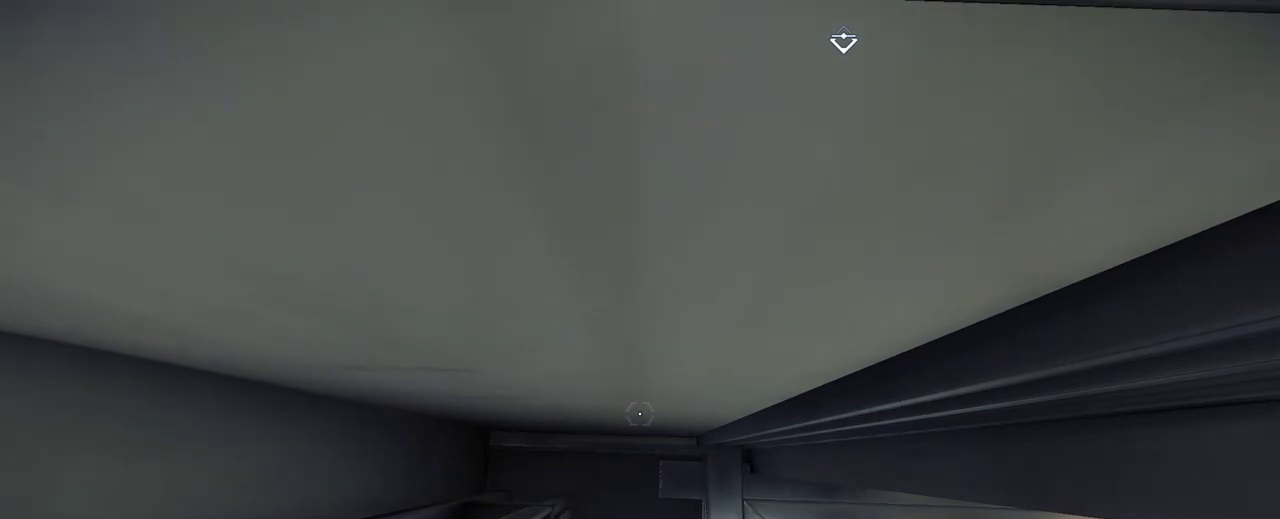
{"keys": ["w"], "mouse": [], "events": []}
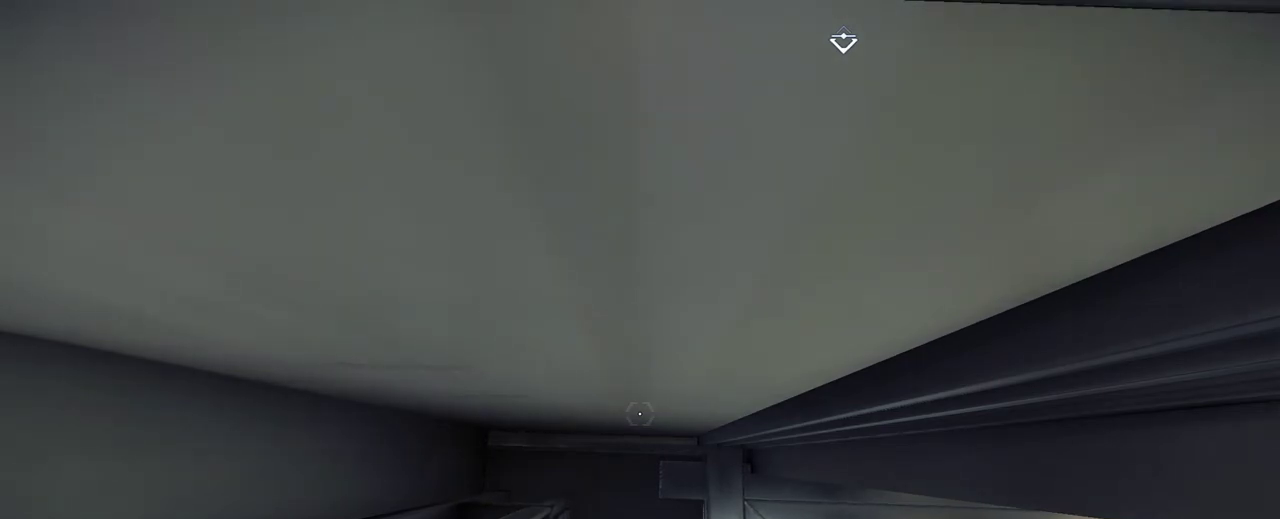
{"keys": ["w"], "mouse": [], "events": []}
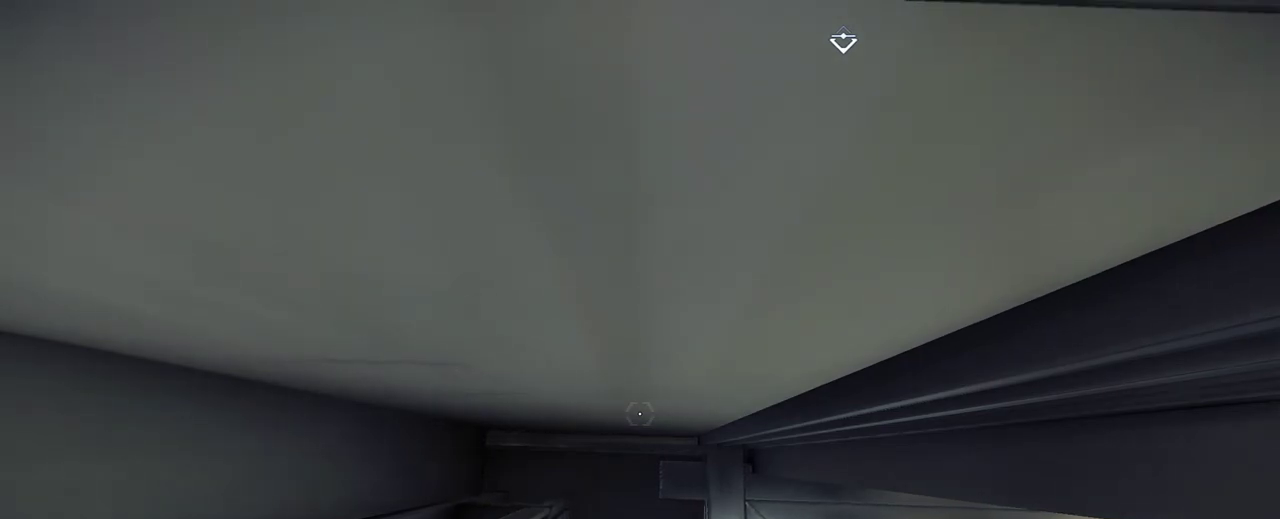
{"keys": ["w"], "mouse": [], "events": []}
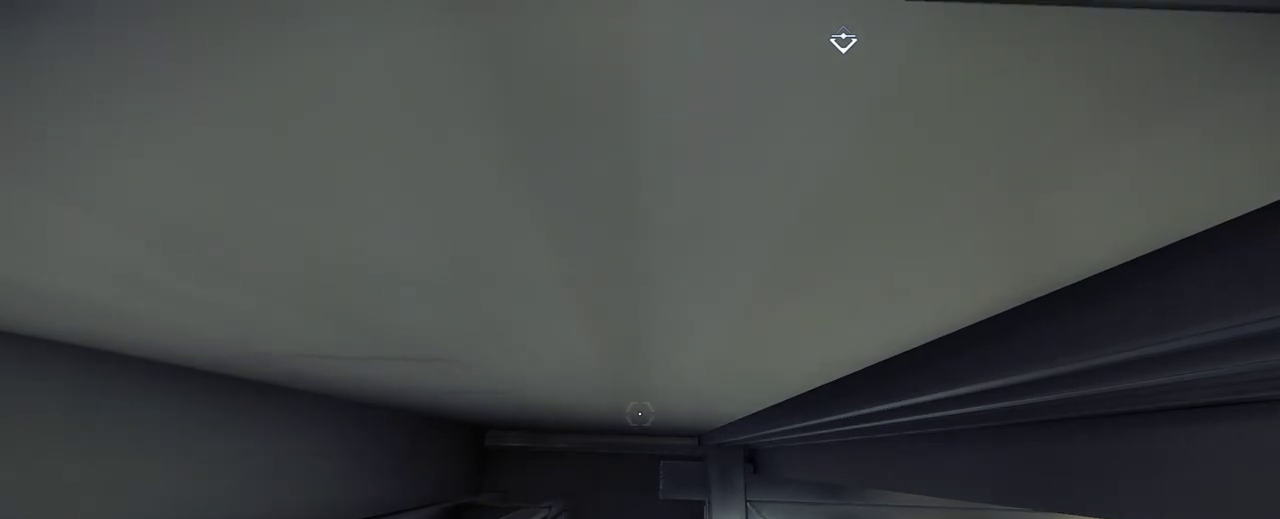
{"keys": ["w"], "mouse": [], "events": []}
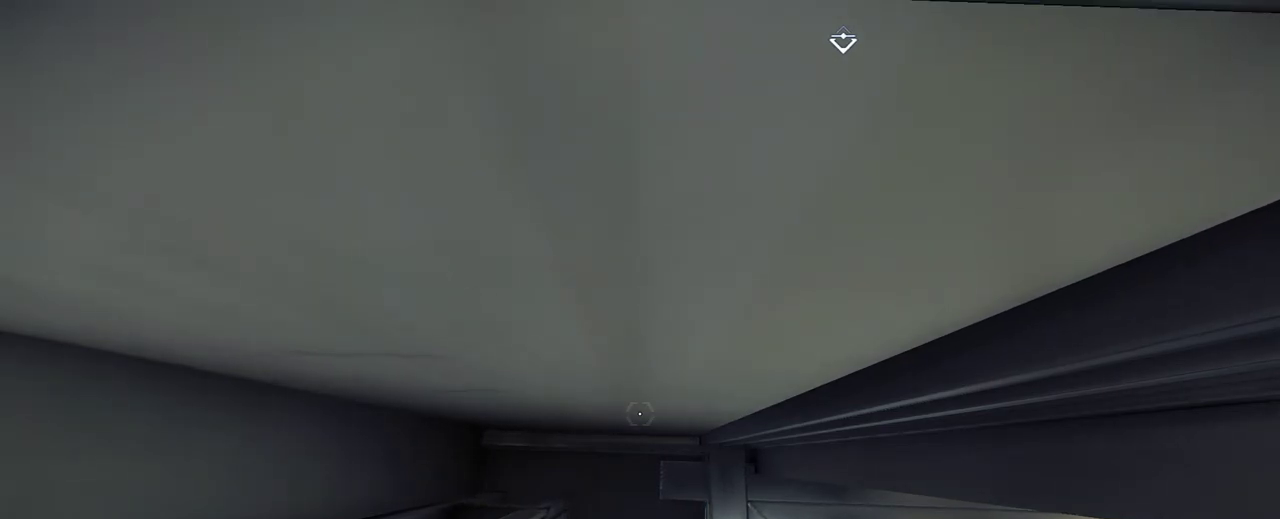
{"keys": ["w"], "mouse": [], "events": []}
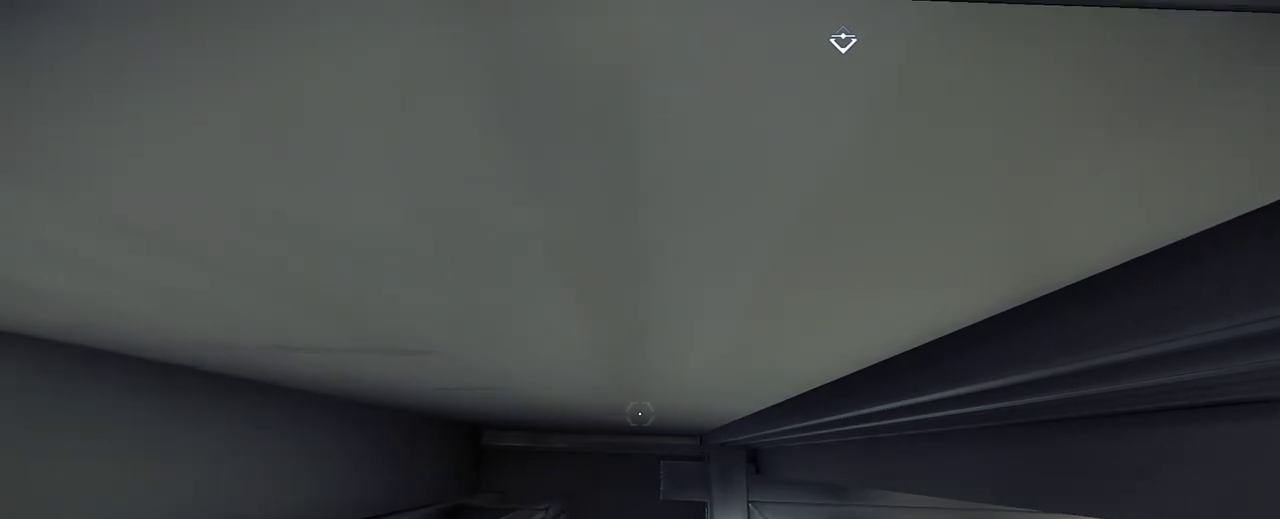
{"keys": ["w"], "mouse": [], "events": []}
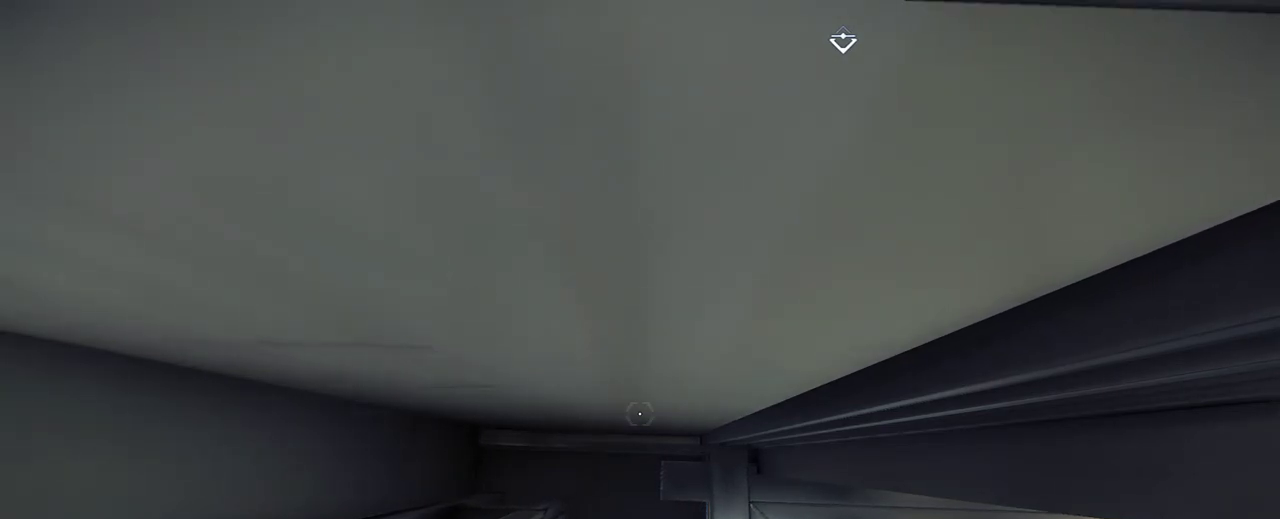
{"keys": [], "mouse": [], "events": [[283, "w", "up"]]}
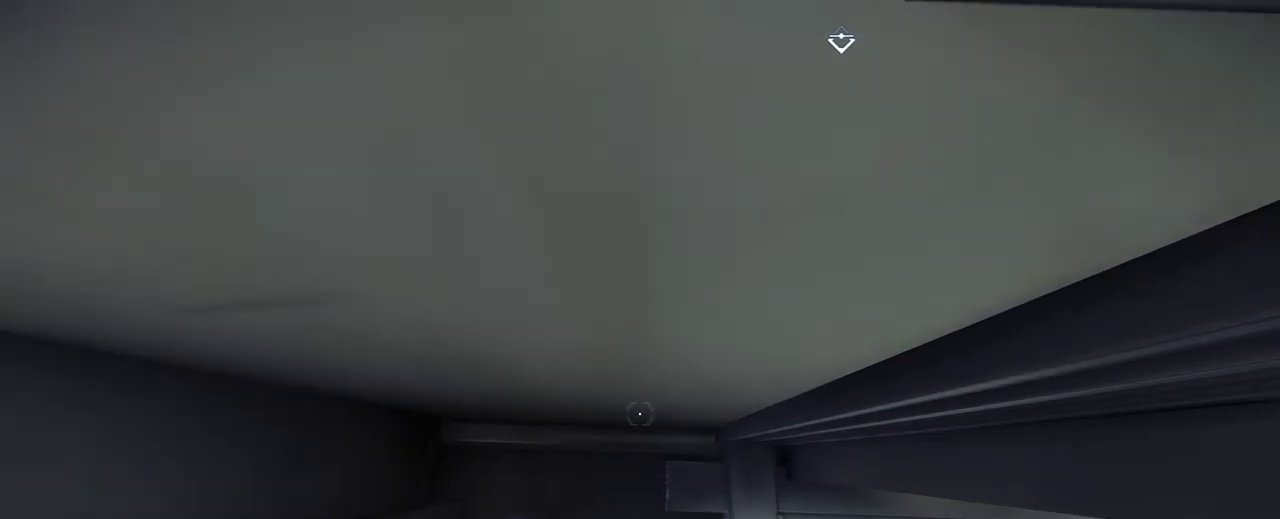
{"keys": [], "mouse": [], "events": [[350, "space", "down"], [450, "space", "up"]]}
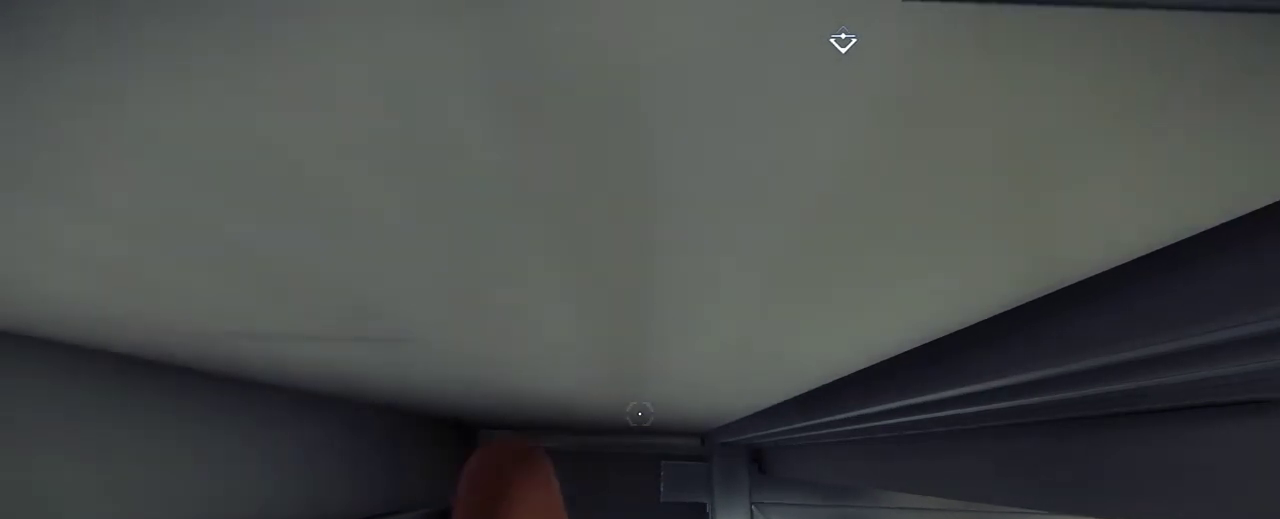
{"keys": ["w"], "mouse": [], "events": [[50, "w", "down"]]}
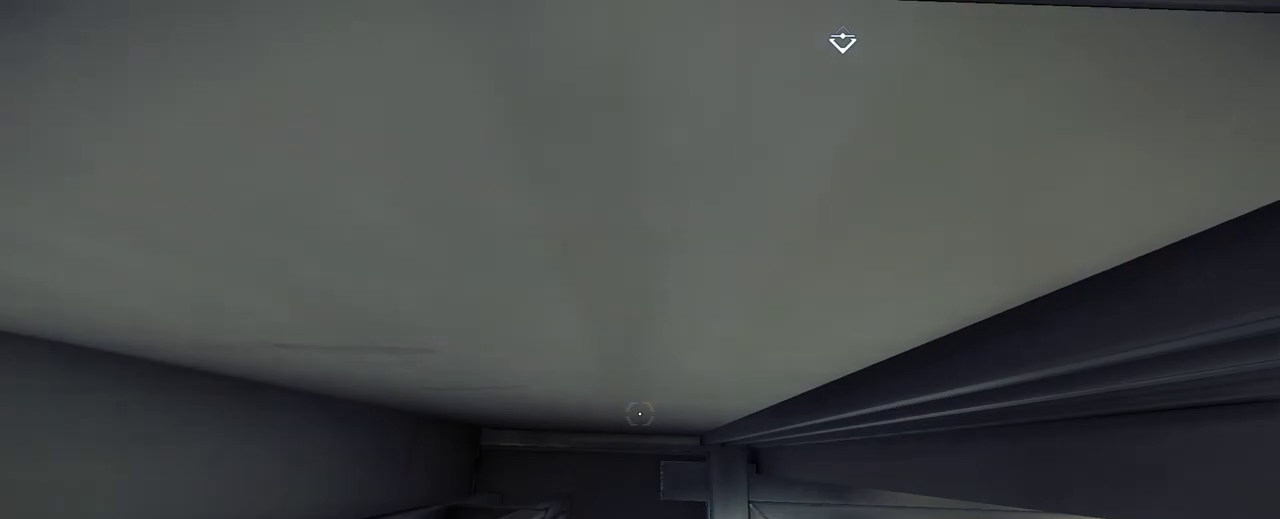
{"keys": ["w"], "mouse": [], "events": []}
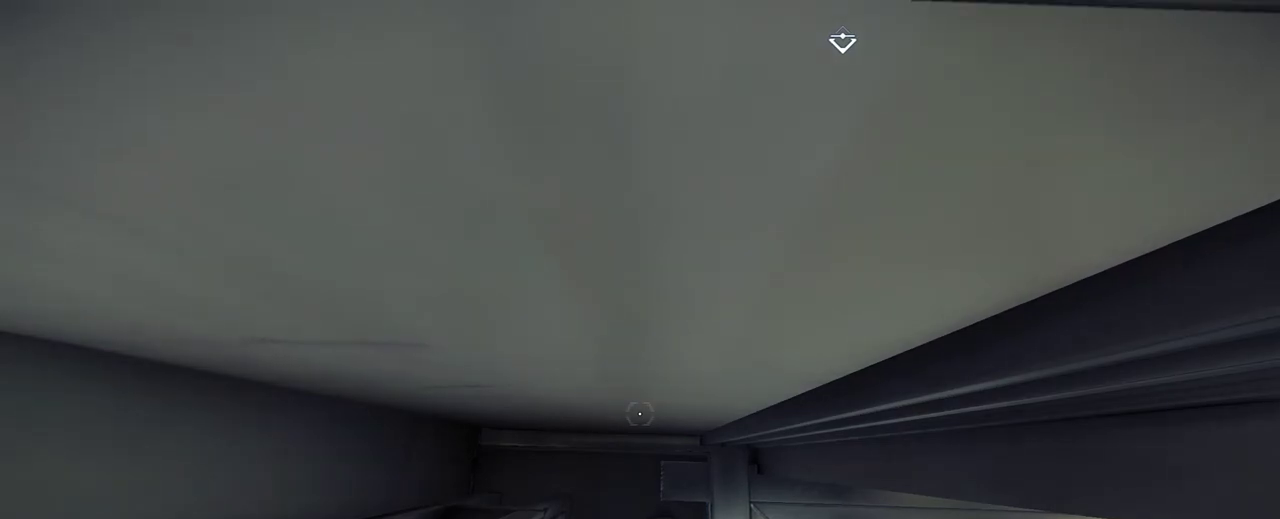
{"keys": [], "mouse": [], "events": [[283, "w", "up"]]}
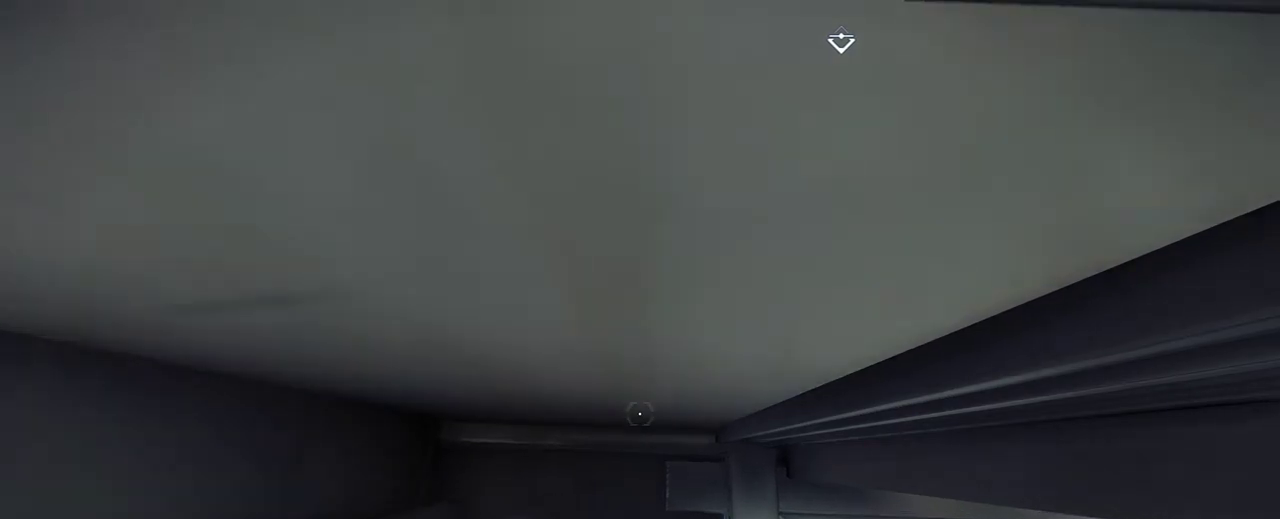
{"keys": ["w"], "mouse": [], "events": [[200, "space", "down"], [317, "space", "up"], [317, "w", "down"]]}
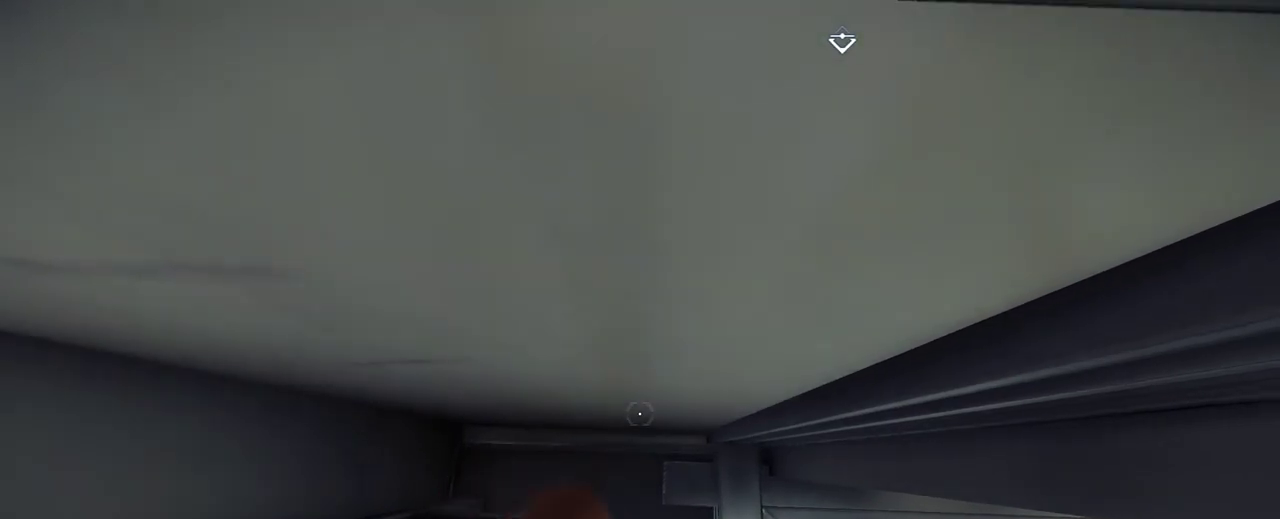
{"keys": ["w"], "mouse": [], "events": []}
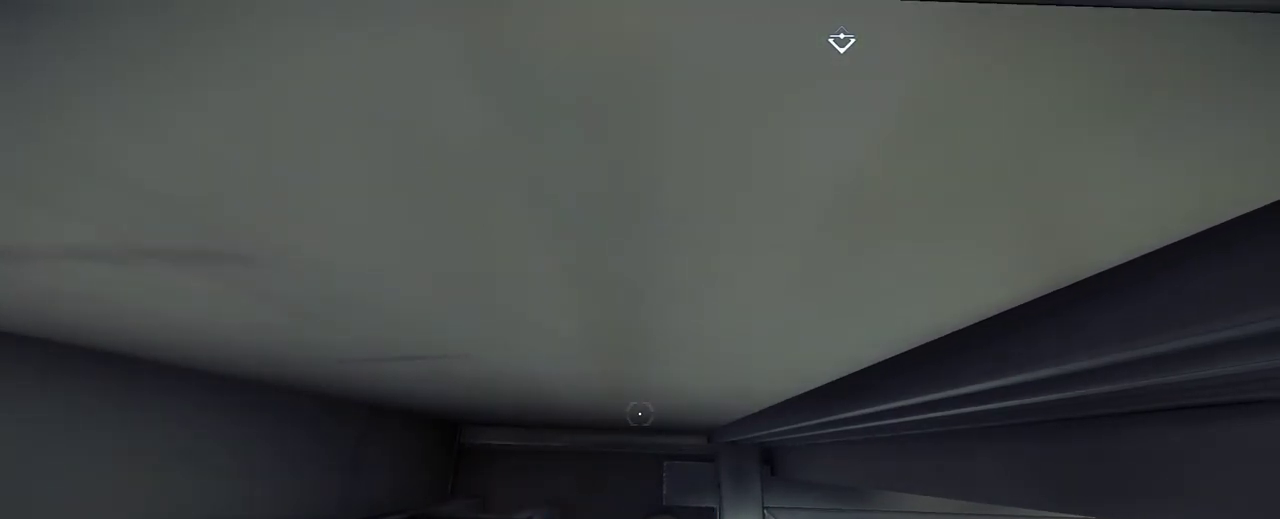
{"keys": [], "mouse": [], "events": [[167, "w", "up"]]}
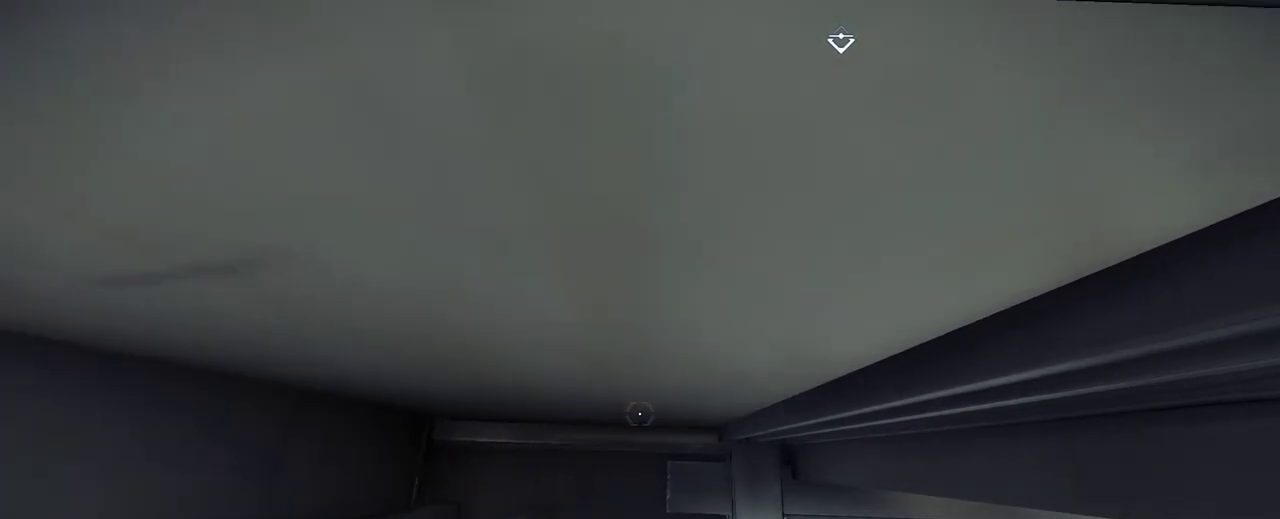
{"keys": ["w"], "mouse": [], "events": [[50, "space", "down"], [200, "space", "up"], [267, "w", "down"]]}
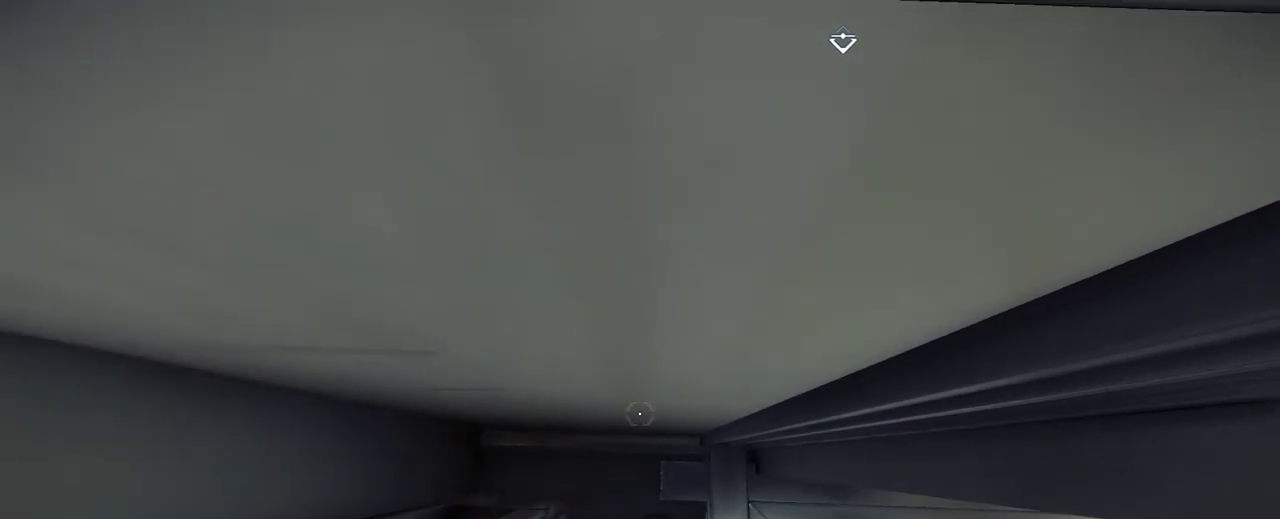
{"keys": ["w"], "mouse": [], "events": []}
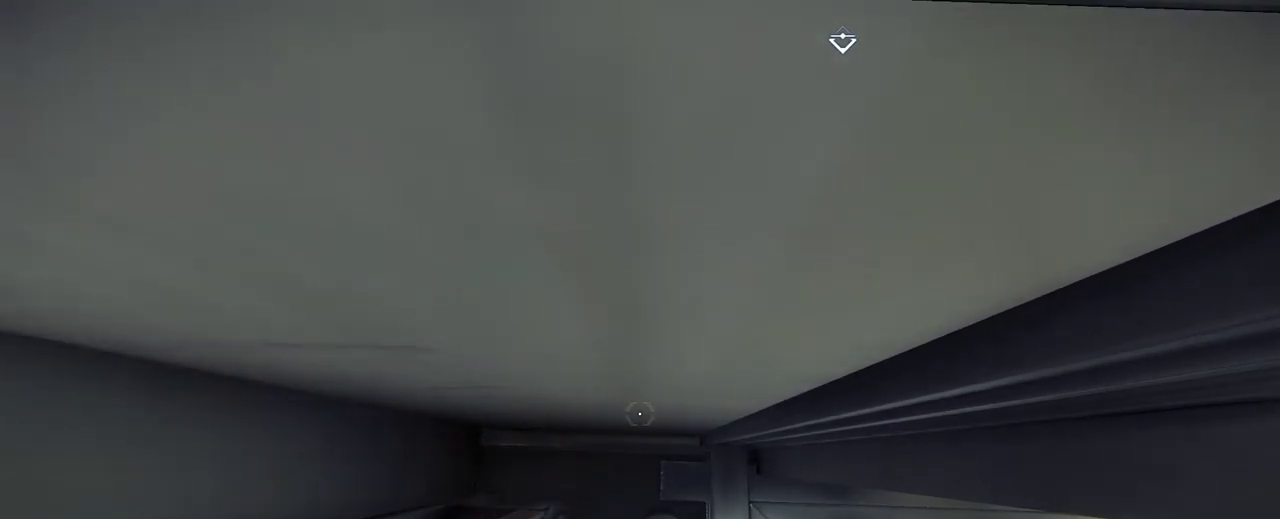
{"keys": ["w"], "mouse": [], "events": []}
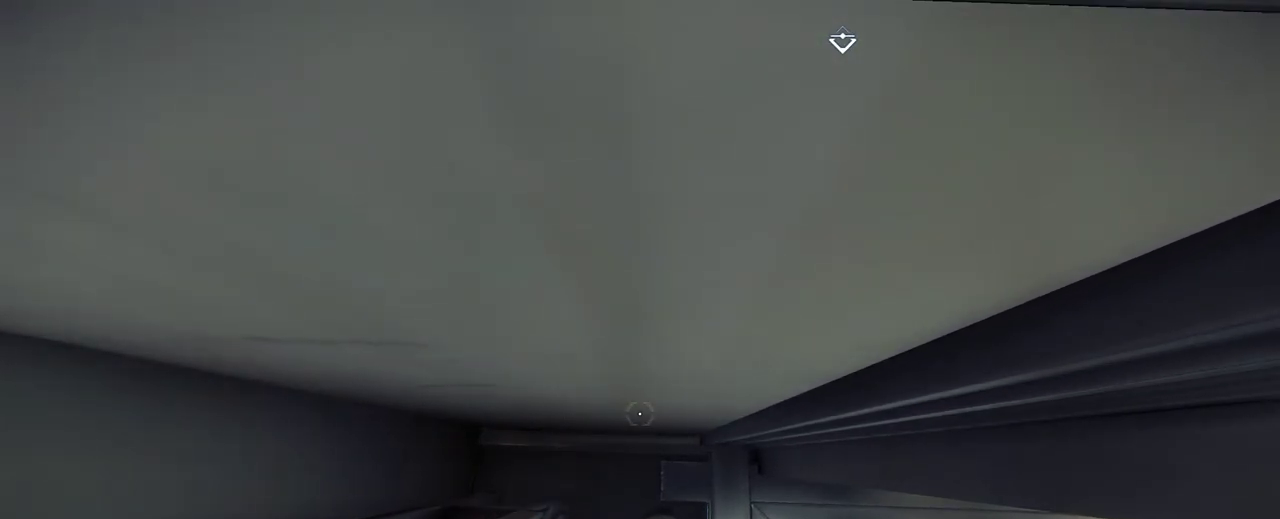
{"keys": ["w"], "mouse": [], "events": []}
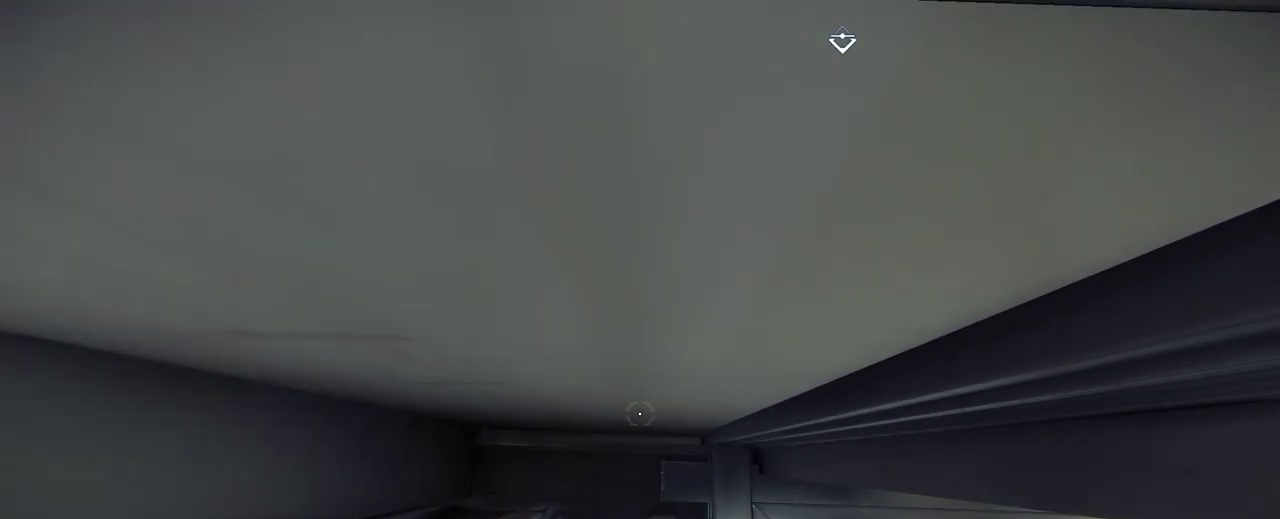
{"keys": ["w"], "mouse": [], "events": []}
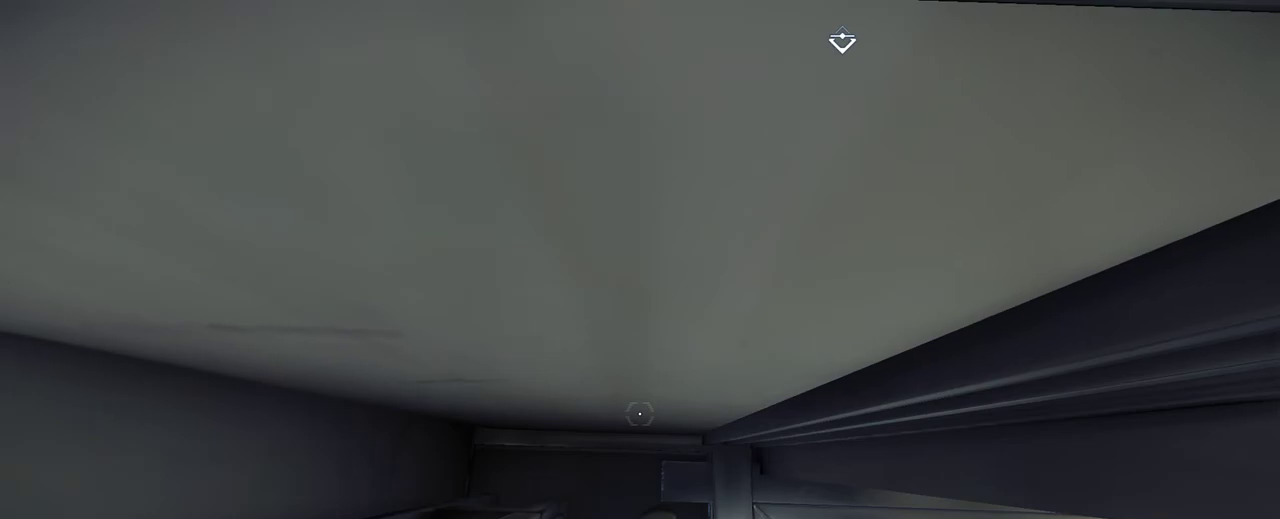
{"keys": ["w"], "mouse": [], "events": []}